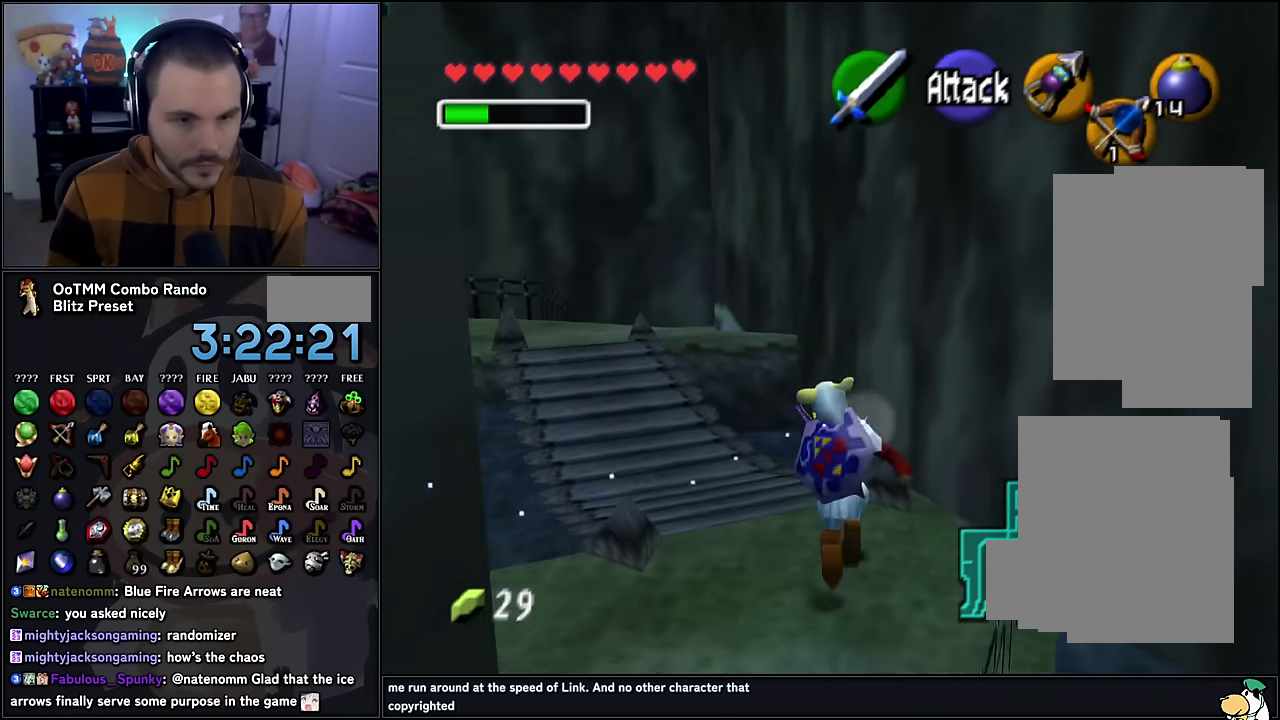
Gameplay with a controller (Nintendo layout); each line is a JSON object with the inputs held at the frame after it. "events" lists button and stick changes between this image and that frame as [ms after this image, input, new state], when the widget could be followed in between. Not read: L3 R3.
{"buttons": [], "left_stick": "up", "events": [[83, "left_stick", "up-left"], [417, "left_stick", "up"]]}
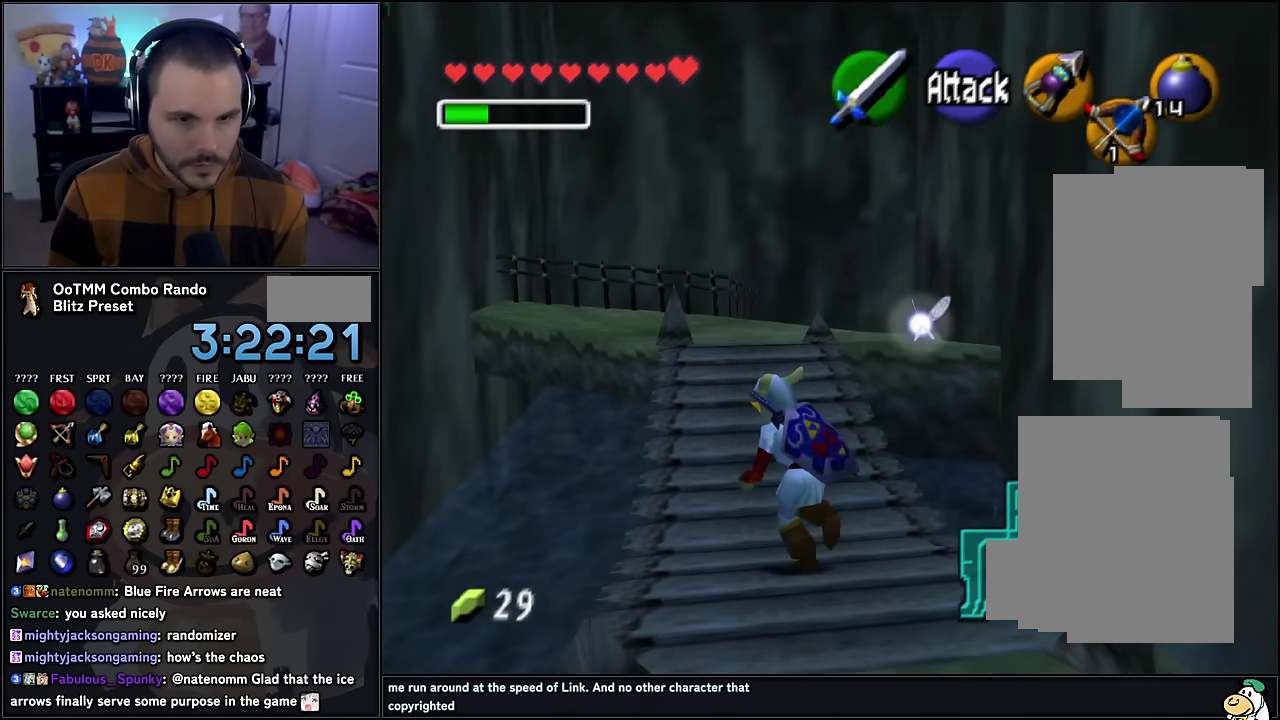
{"buttons": [], "left_stick": "up", "events": []}
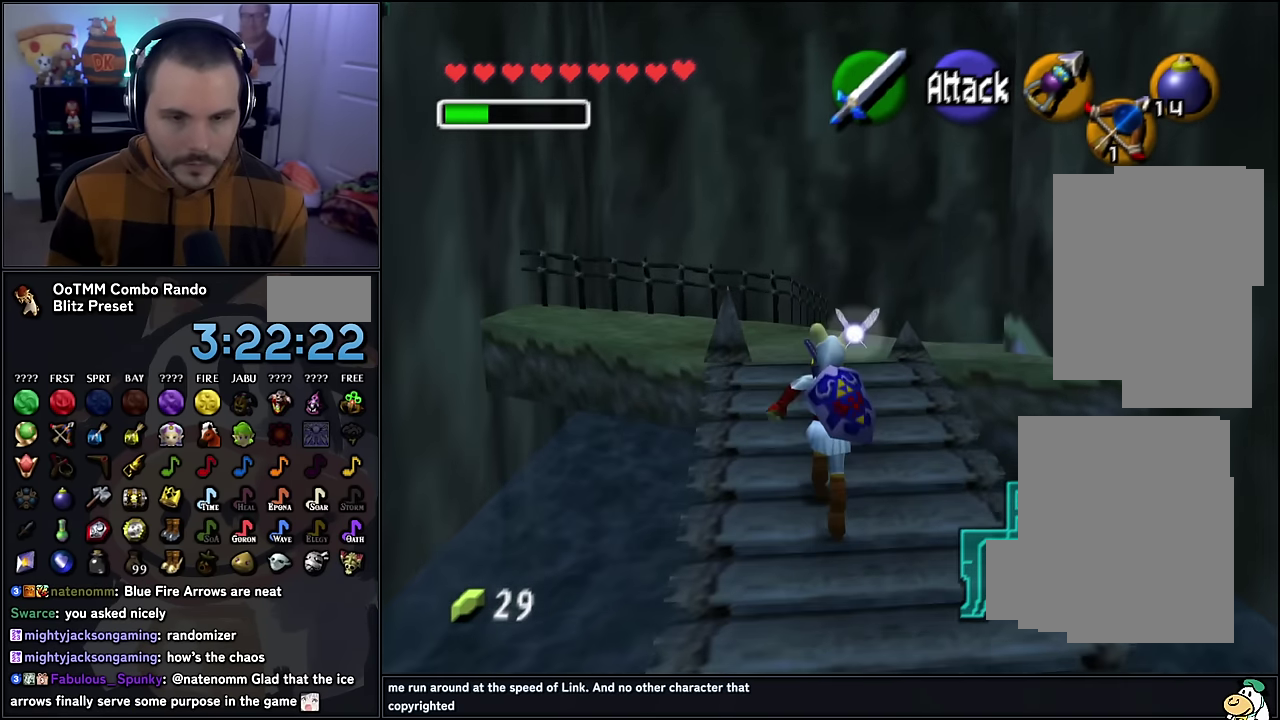
{"buttons": [], "left_stick": "up", "events": []}
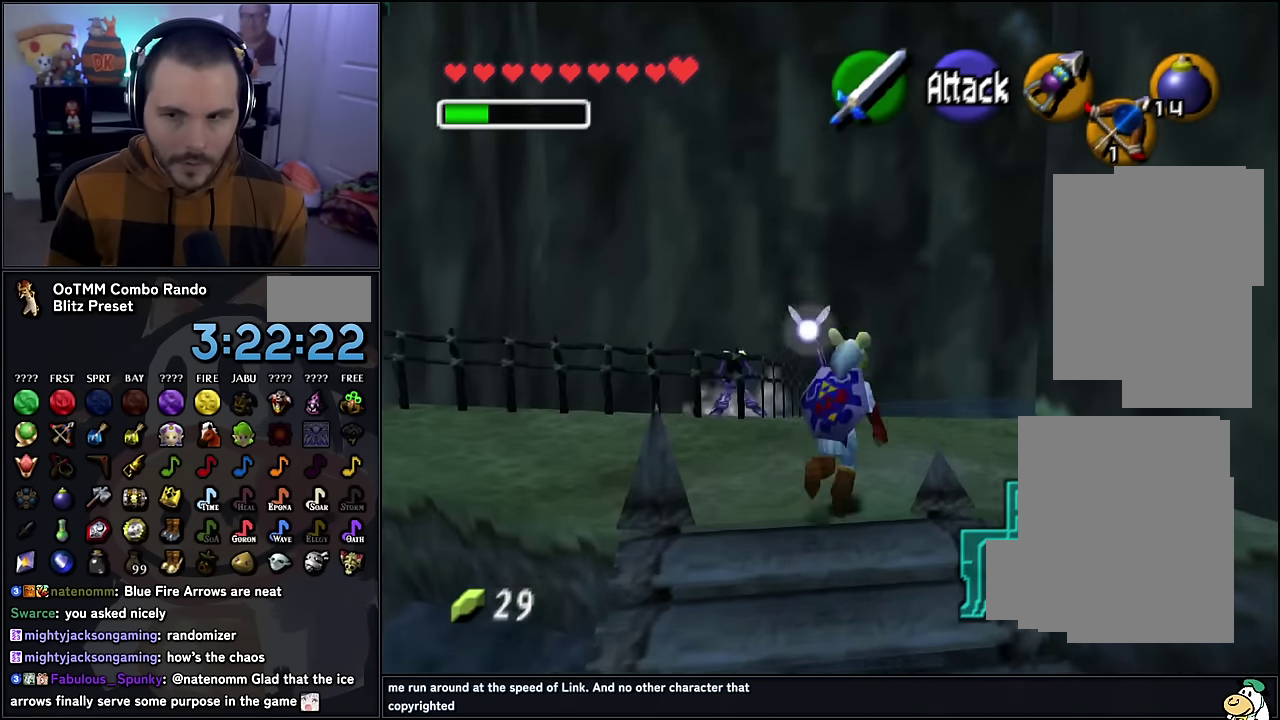
{"buttons": [], "left_stick": "up", "events": []}
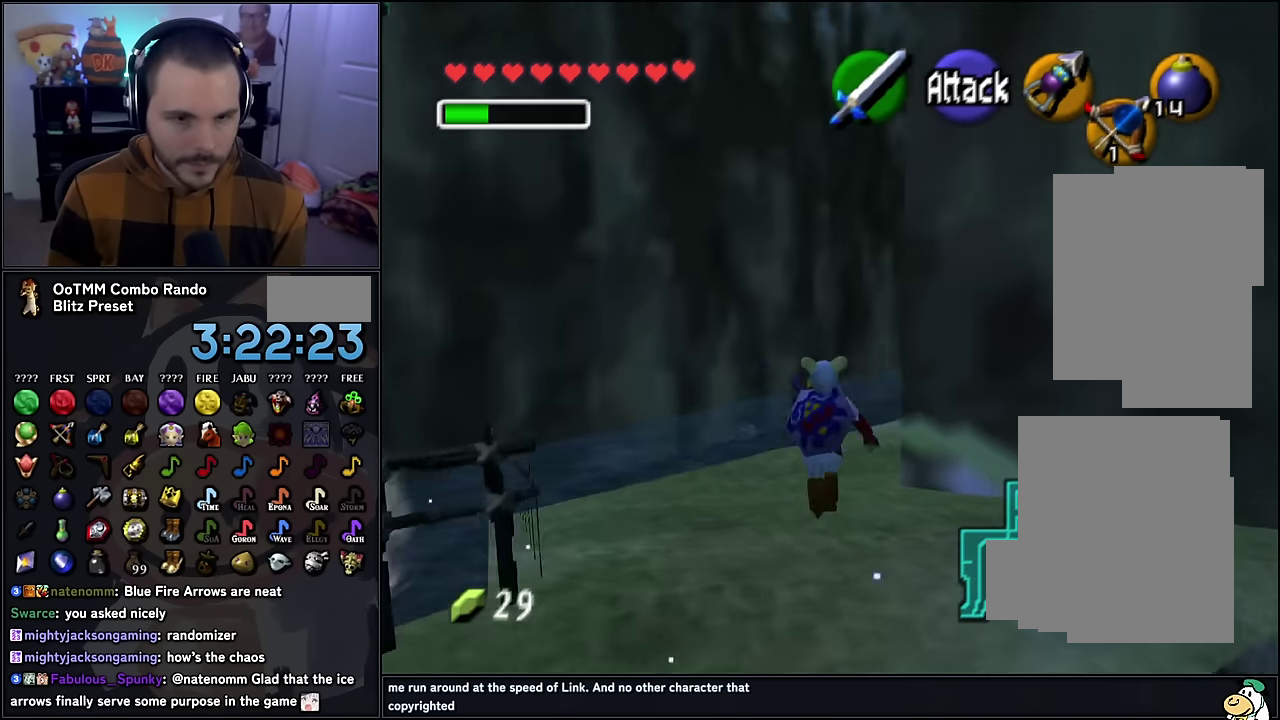
{"buttons": [], "left_stick": "up", "events": [[217, "left_stick", "up-right"], [367, "left_stick", "up"]]}
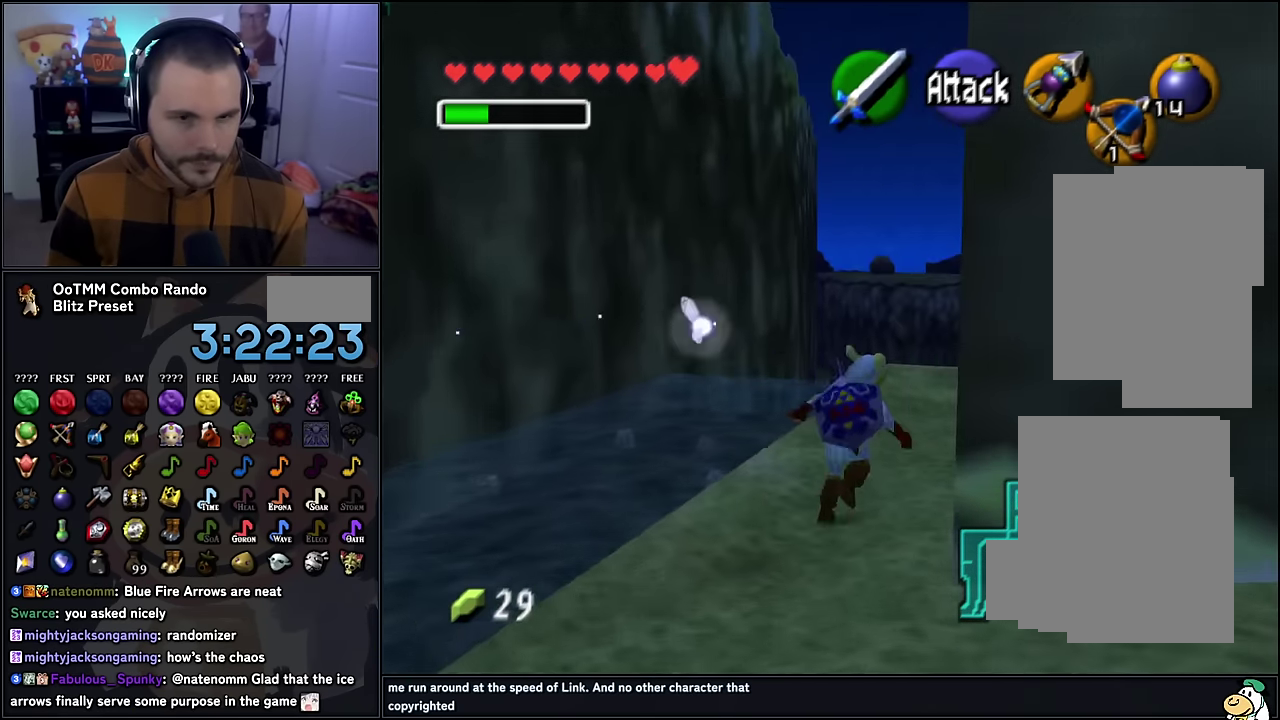
{"buttons": [], "left_stick": "up", "events": []}
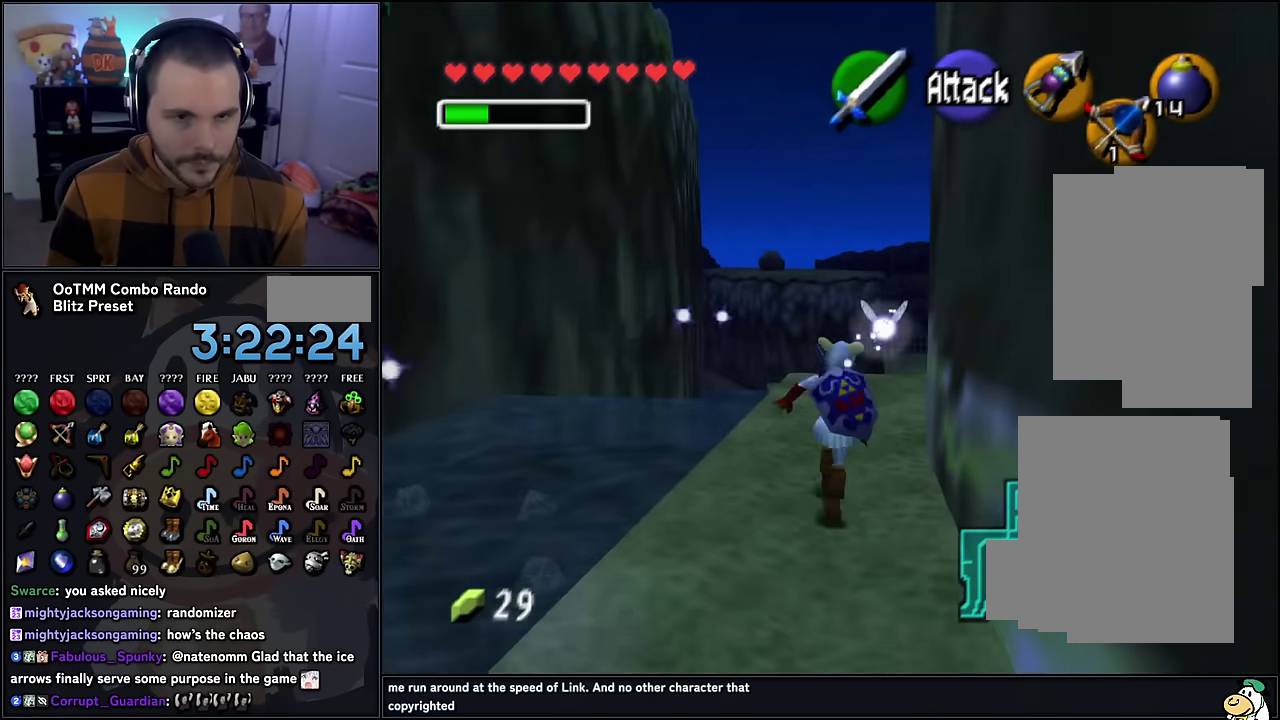
{"buttons": [], "left_stick": "up", "events": []}
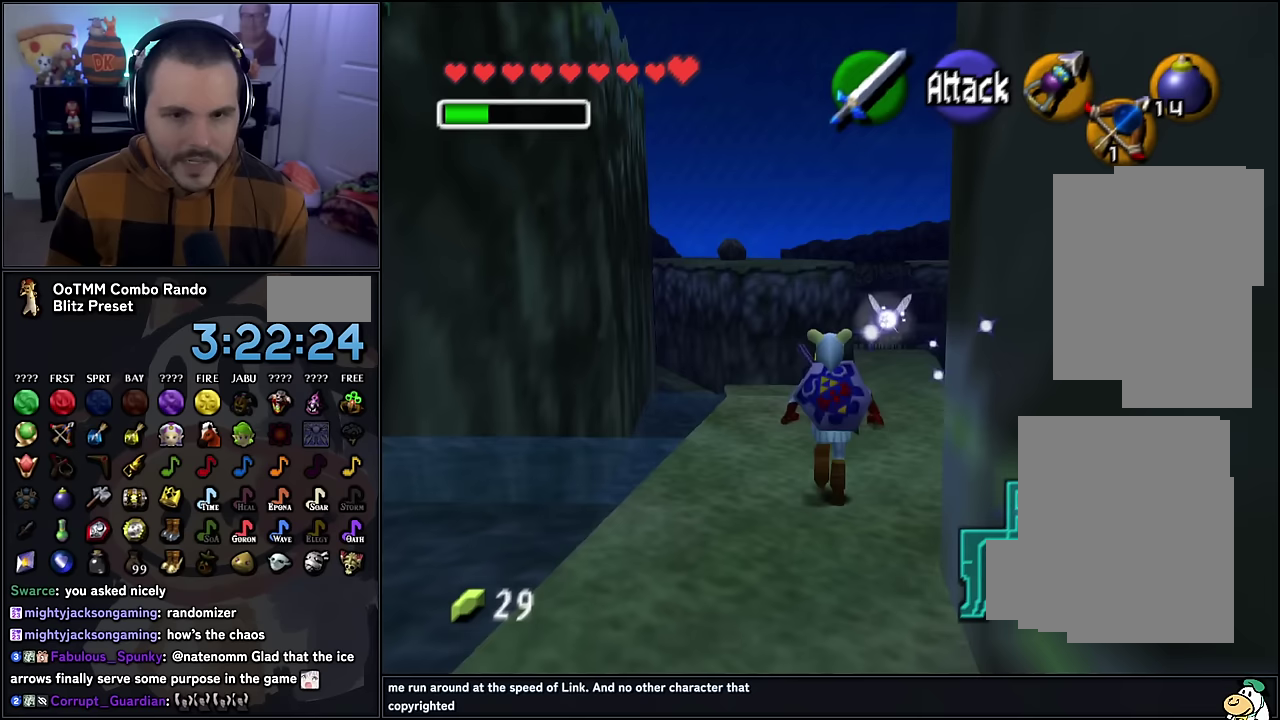
{"buttons": [], "left_stick": "up", "events": []}
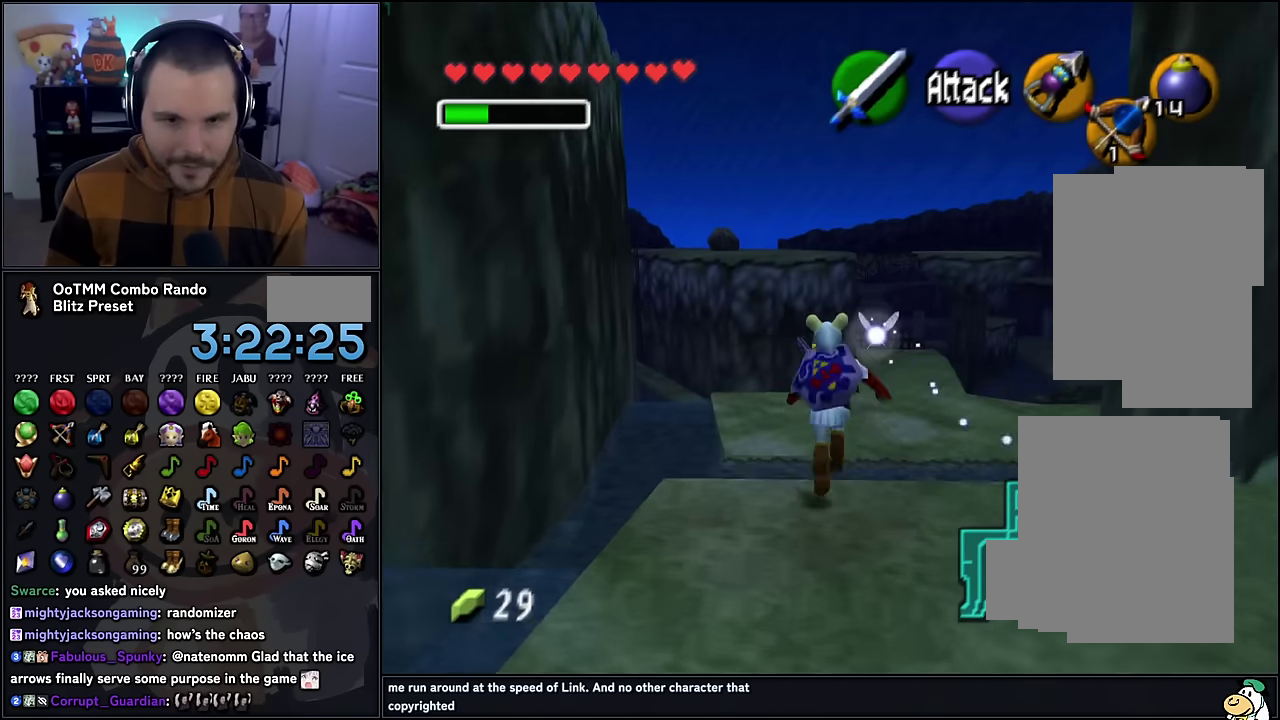
{"buttons": [], "left_stick": "up", "events": []}
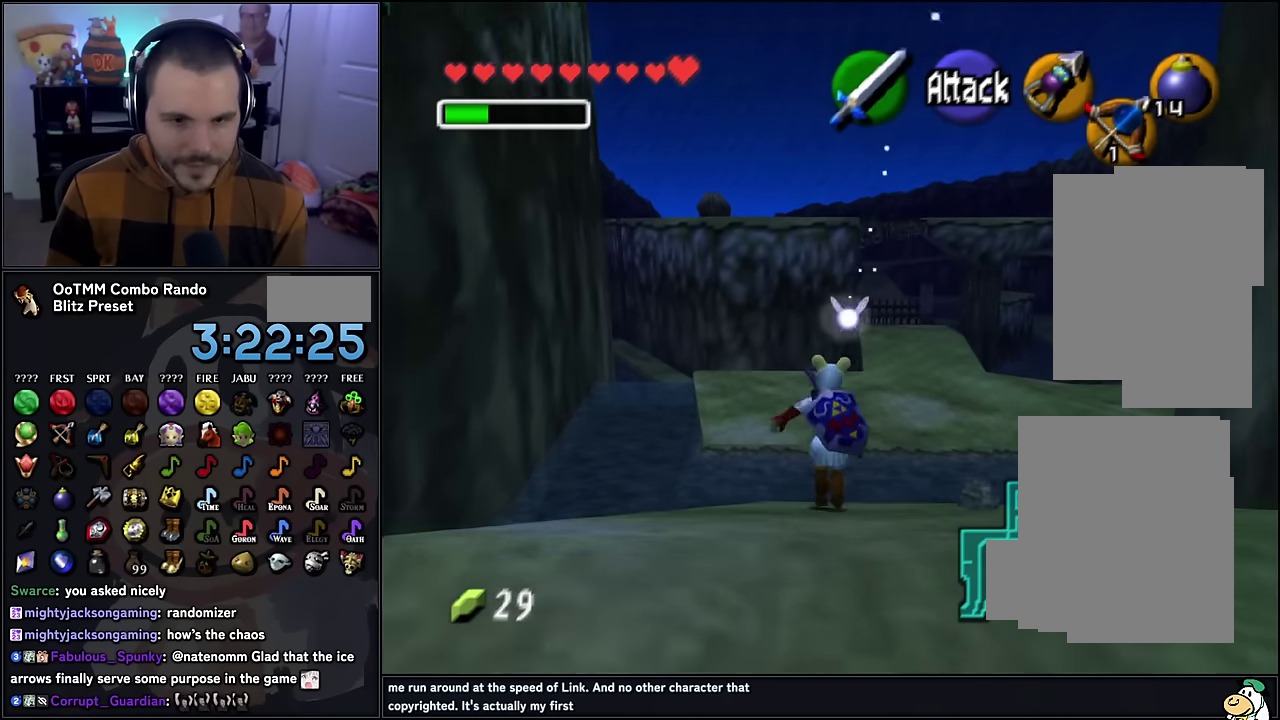
{"buttons": [], "left_stick": "up", "events": []}
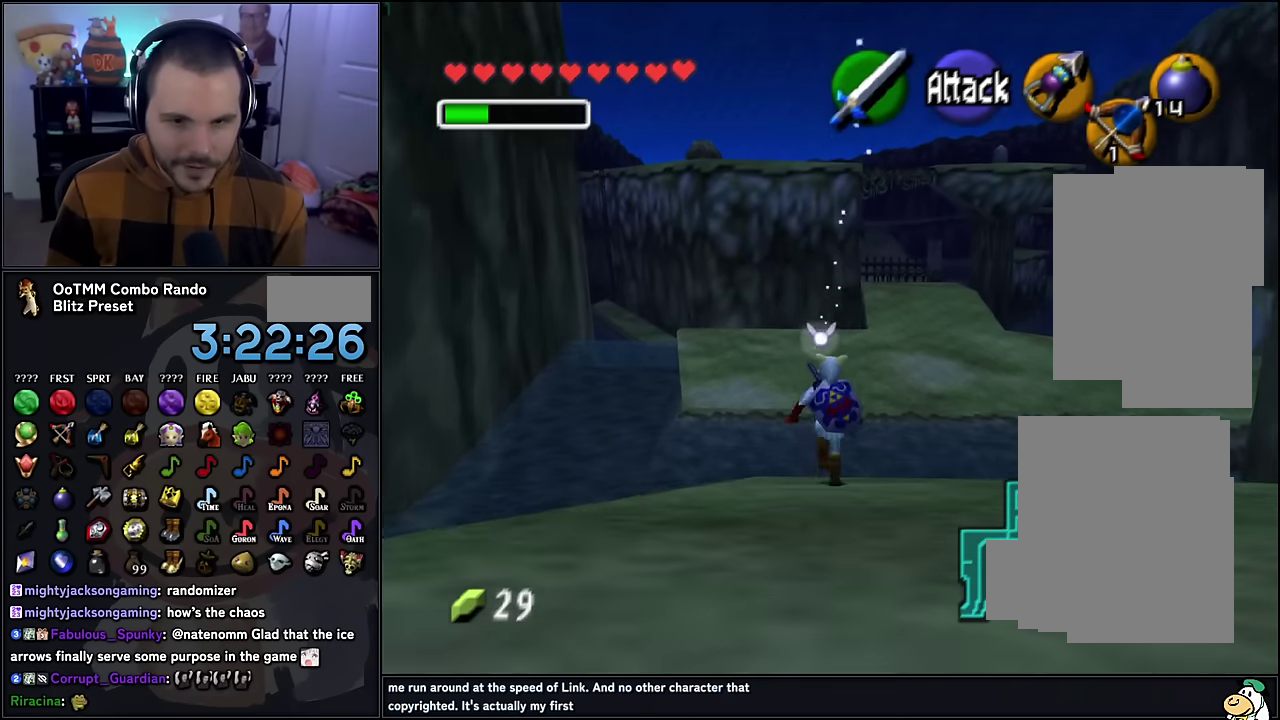
{"buttons": [], "left_stick": "up", "events": []}
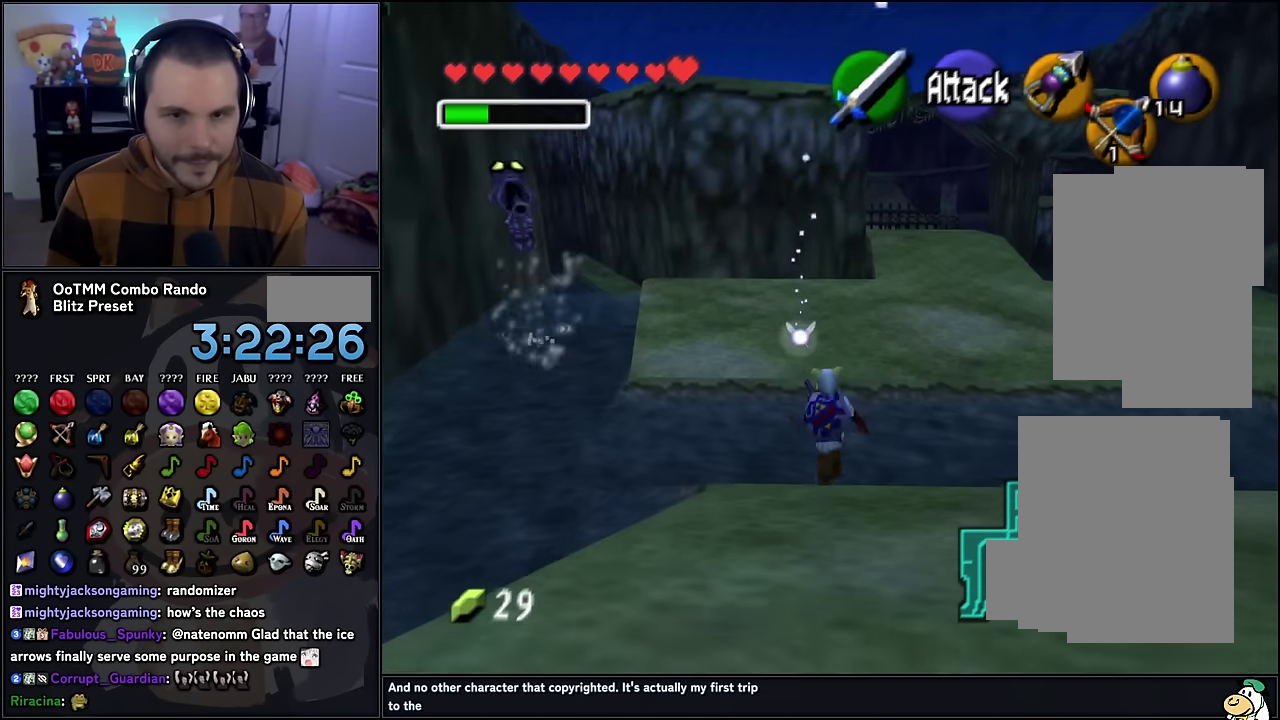
{"buttons": [], "left_stick": "up", "events": []}
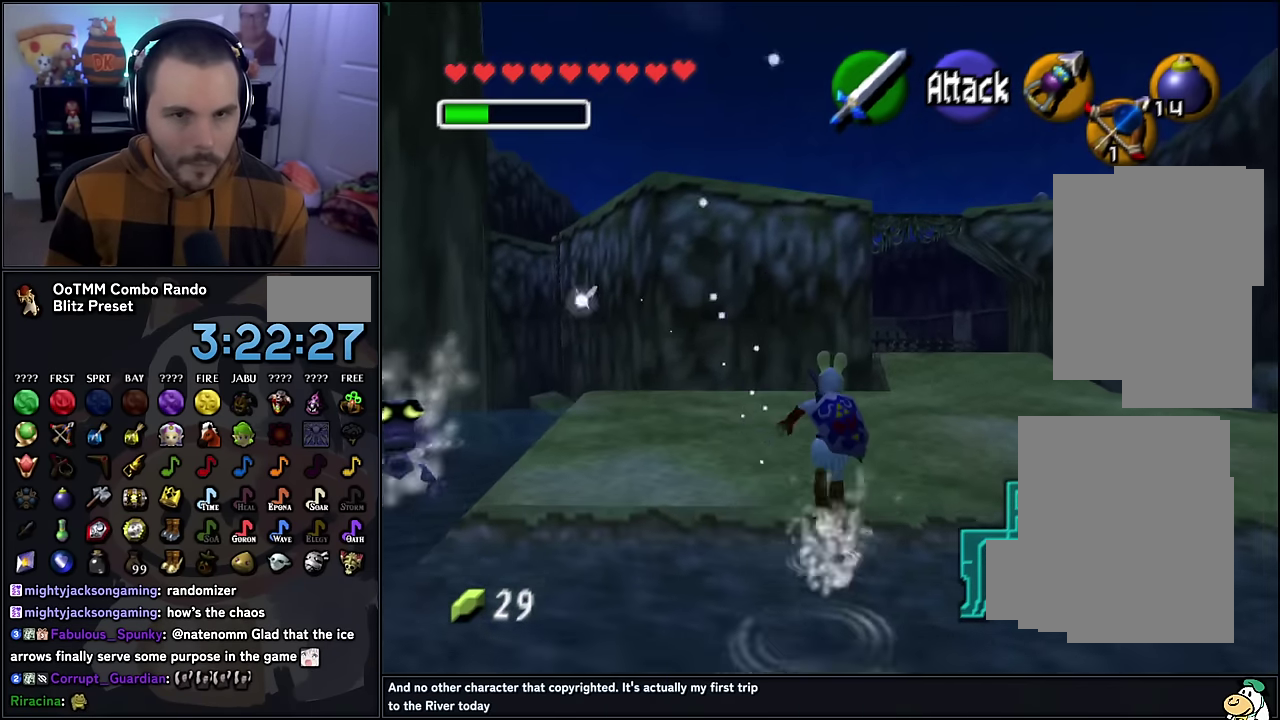
{"buttons": [], "left_stick": "up", "events": []}
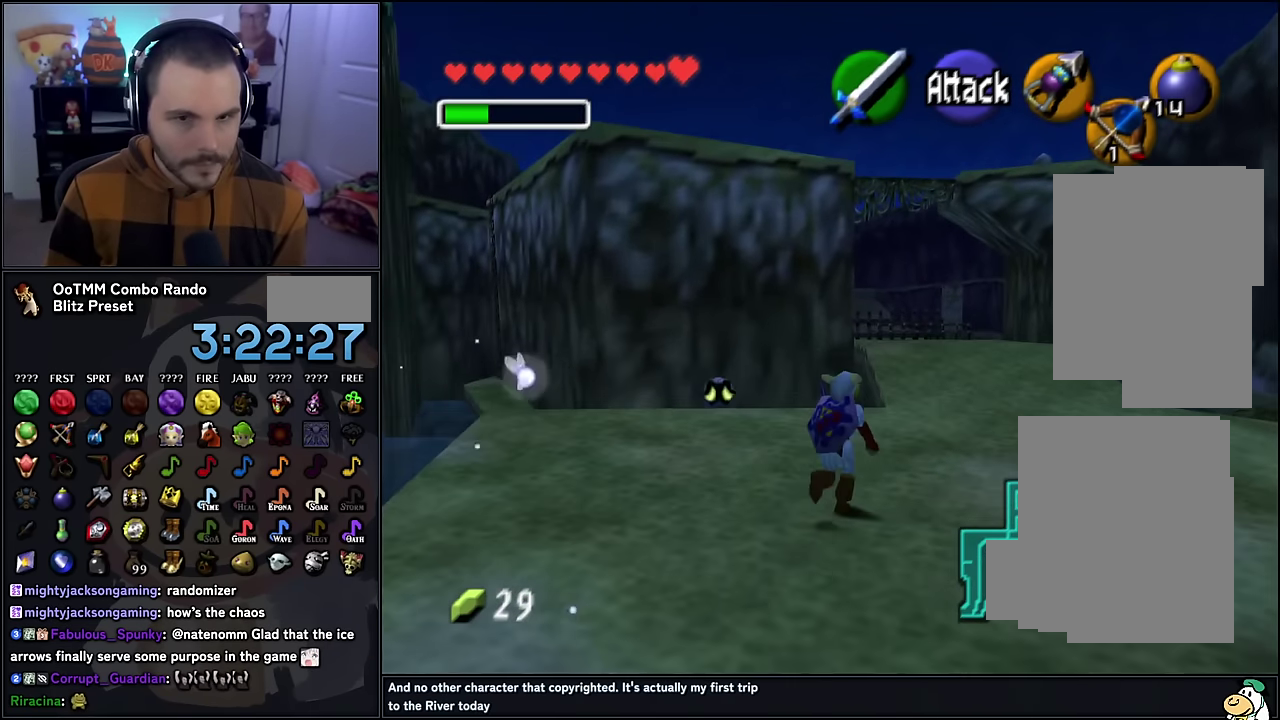
{"buttons": [], "left_stick": "up", "events": []}
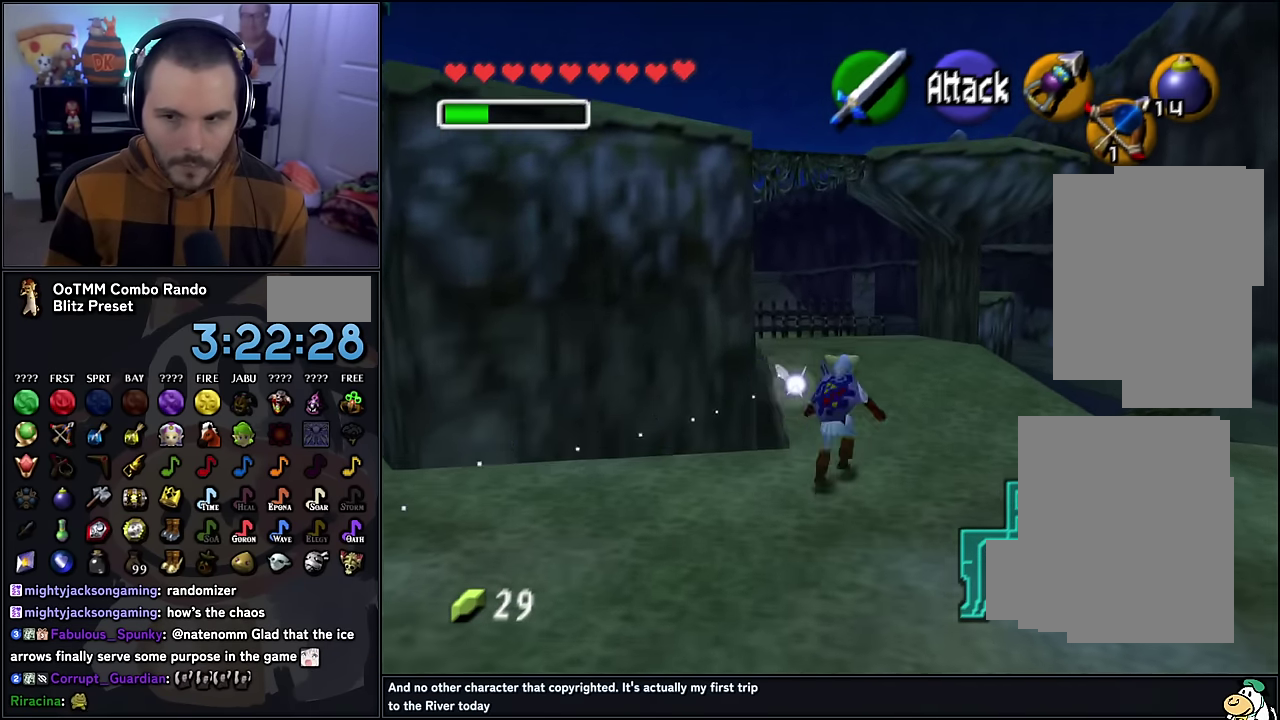
{"buttons": [], "left_stick": "up", "events": []}
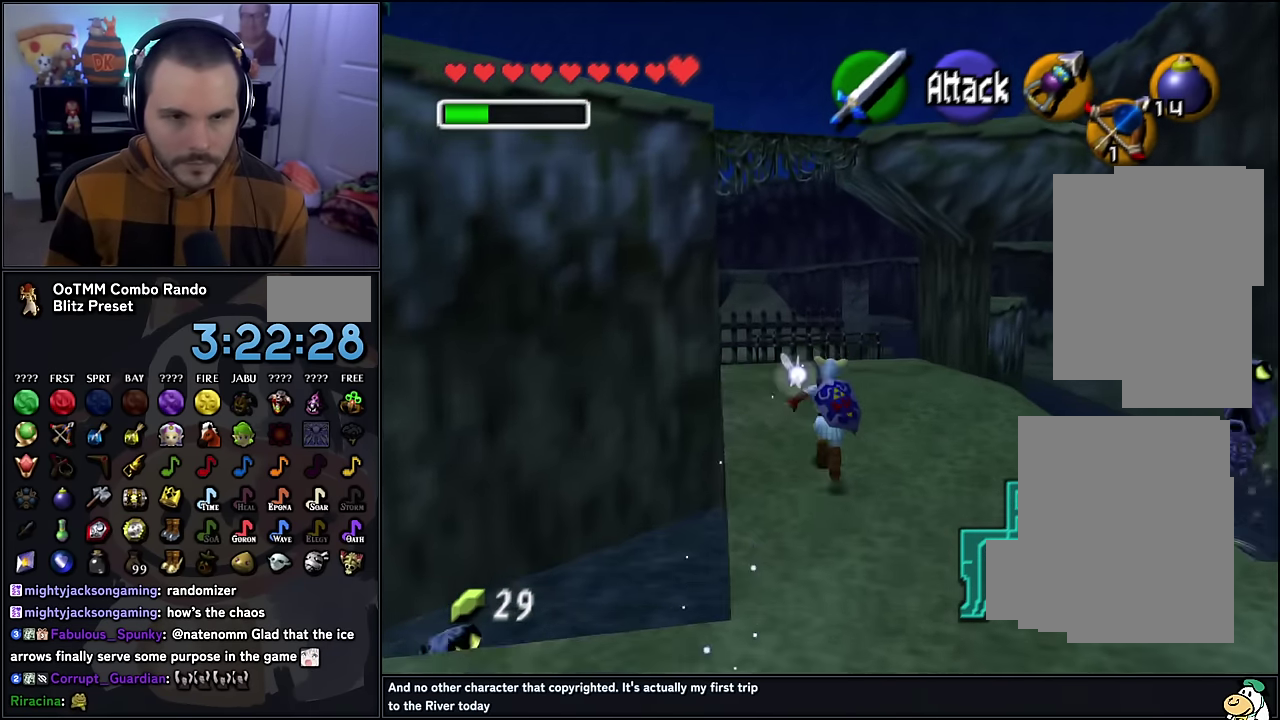
{"buttons": [], "left_stick": "up", "events": []}
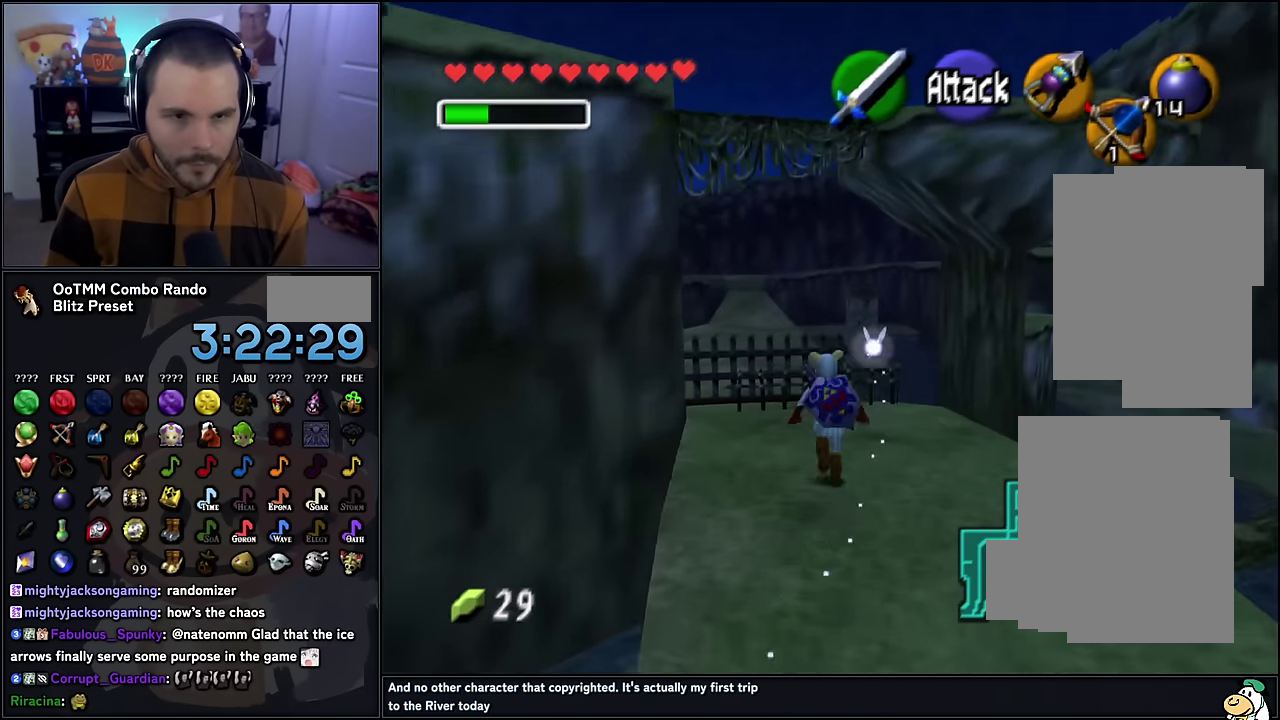
{"buttons": [], "left_stick": "up-right", "events": [[117, "left_stick", "up-left"], [333, "left_stick", "up"], [500, "left_stick", "up-right"]]}
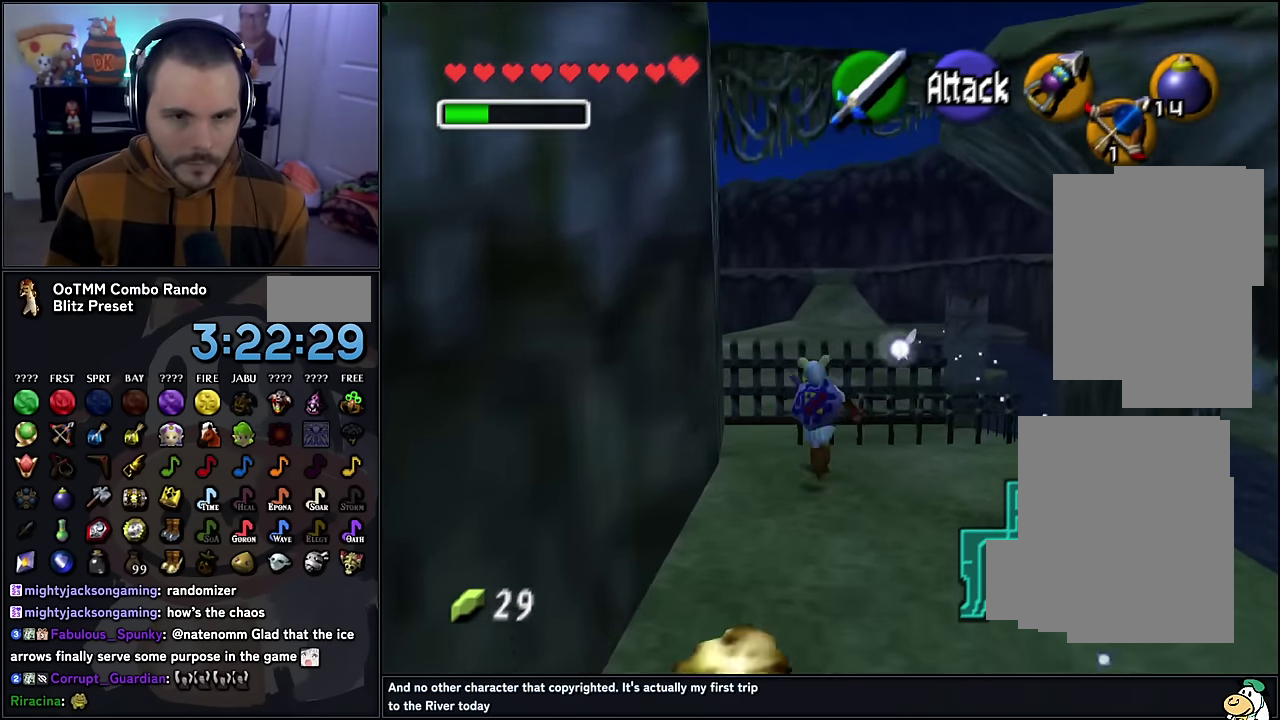
{"buttons": [], "left_stick": "center", "events": [[100, "C_UP", "down"], [100, "left_stick", "center"], [200, "C_UP", "up"]]}
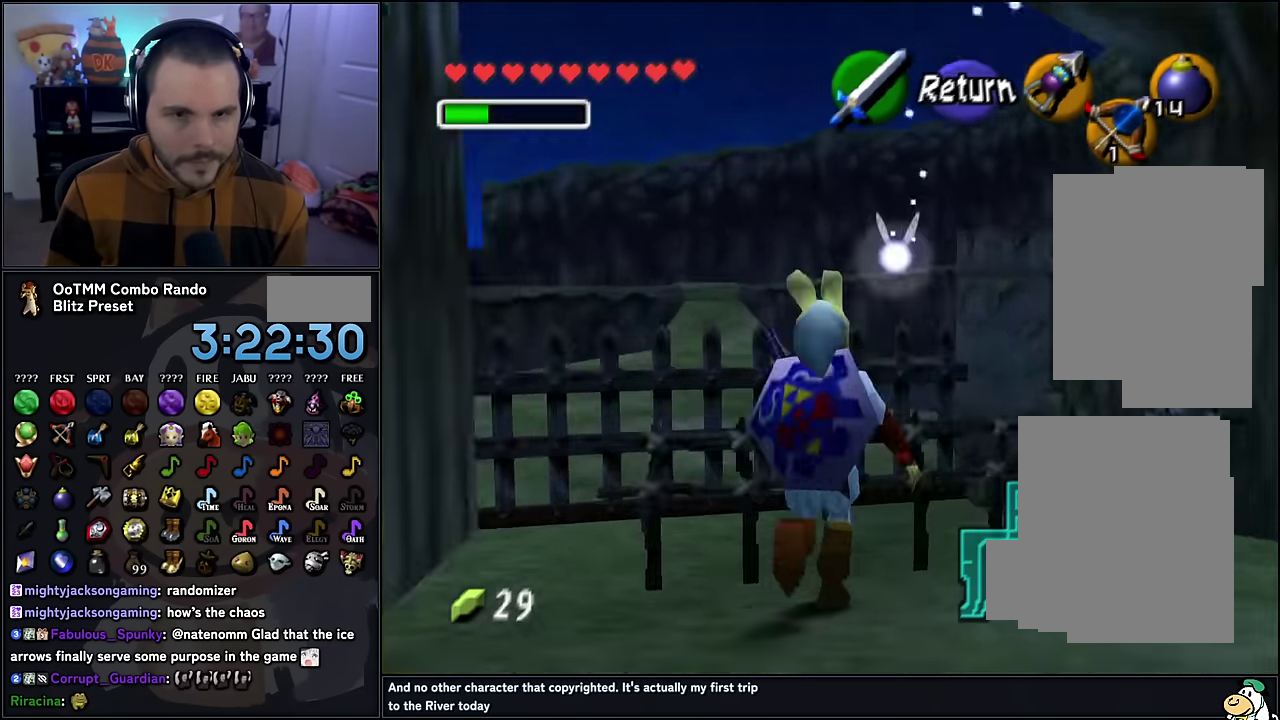
{"buttons": [], "left_stick": "down-right", "events": [[150, "left_stick", "down-right"]]}
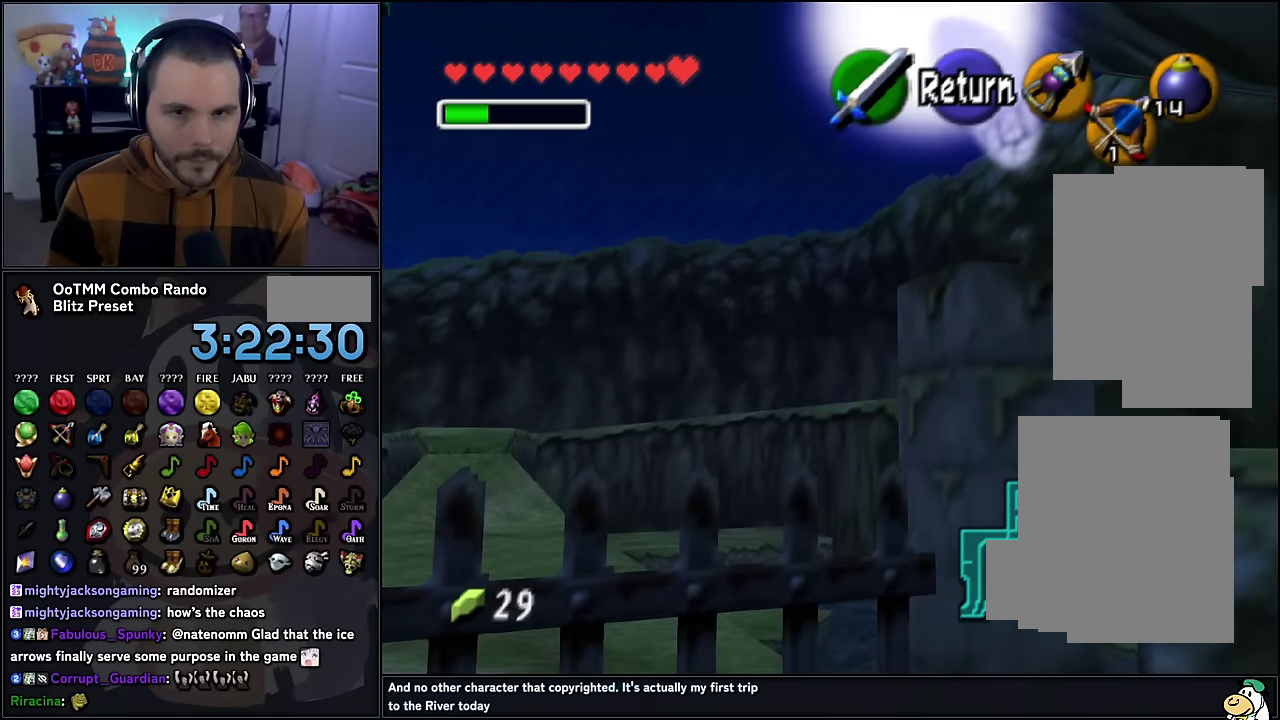
{"buttons": [], "left_stick": "down-right", "events": [[83, "left_stick", "center"], [266, "A", "down"], [366, "A", "up"], [400, "left_stick", "down-right"]]}
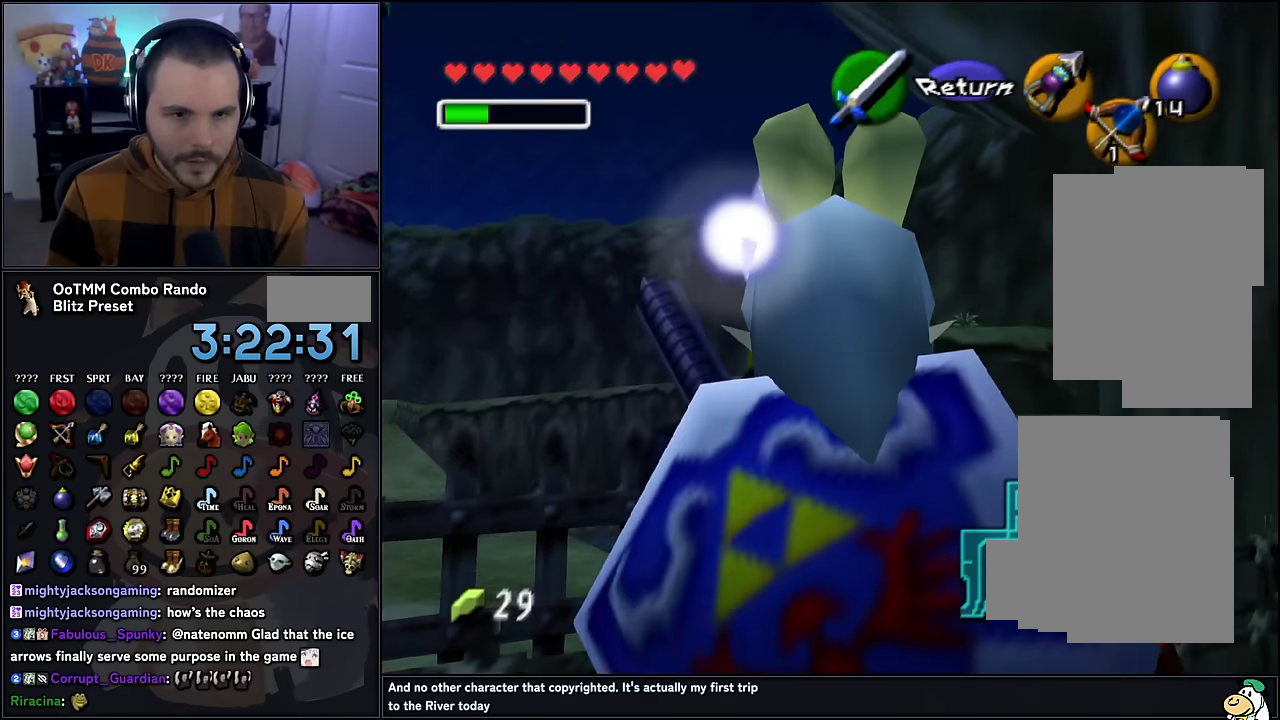
{"buttons": [], "left_stick": "up", "events": [[200, "left_stick", "center"], [466, "left_stick", "up"]]}